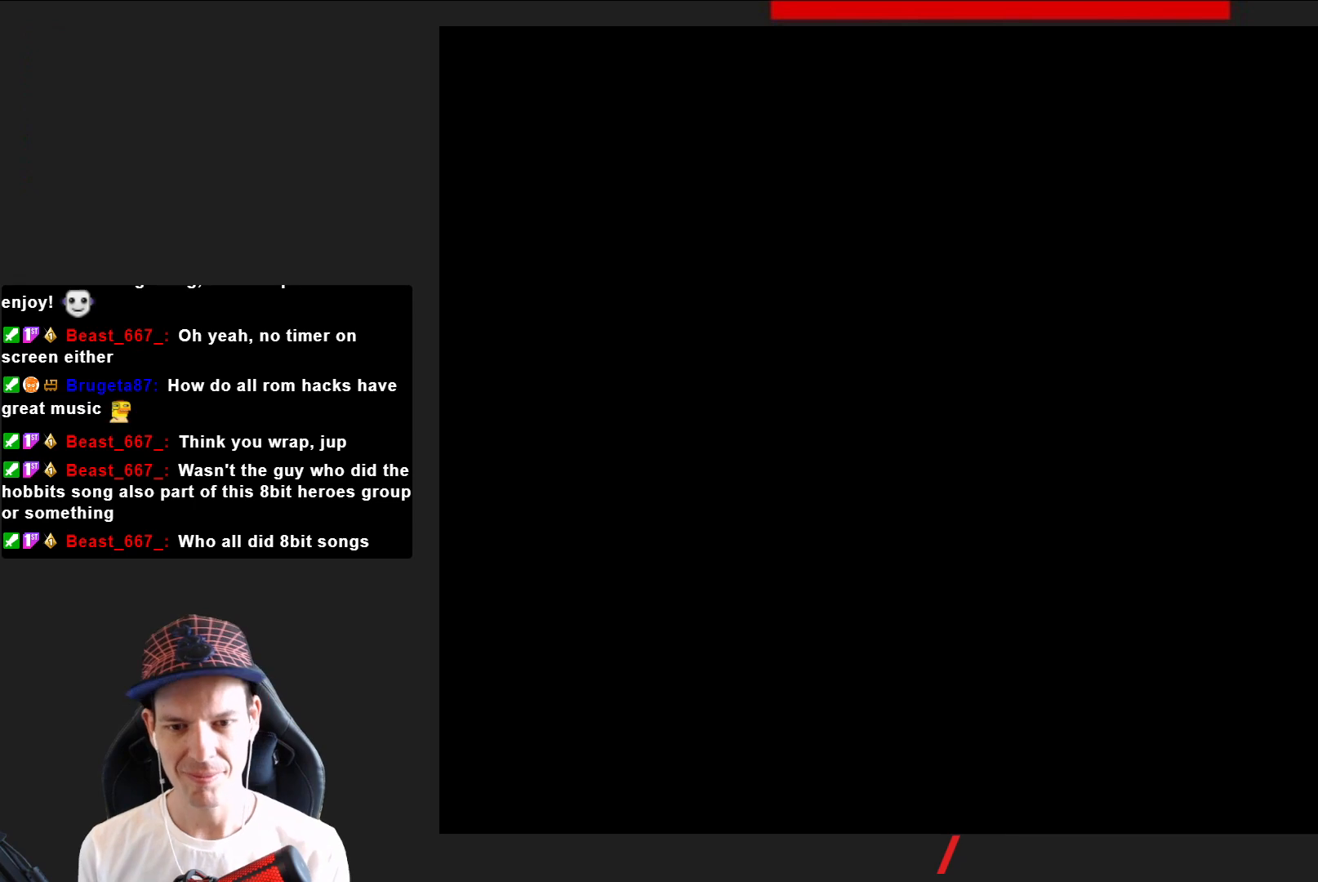
Gameplay with a controller (PlayStation layout); each line is a JSON object with the inputs held at the frame after it. "events" lists button and stick changes between this image and that frame as [ms after this image, input, new state], when the widget could be followed in between. Not read: L3 R3 left_stick.
{"buttons": ["SQUARE", "DPAD_RIGHT"], "right_stick": "center", "events": []}
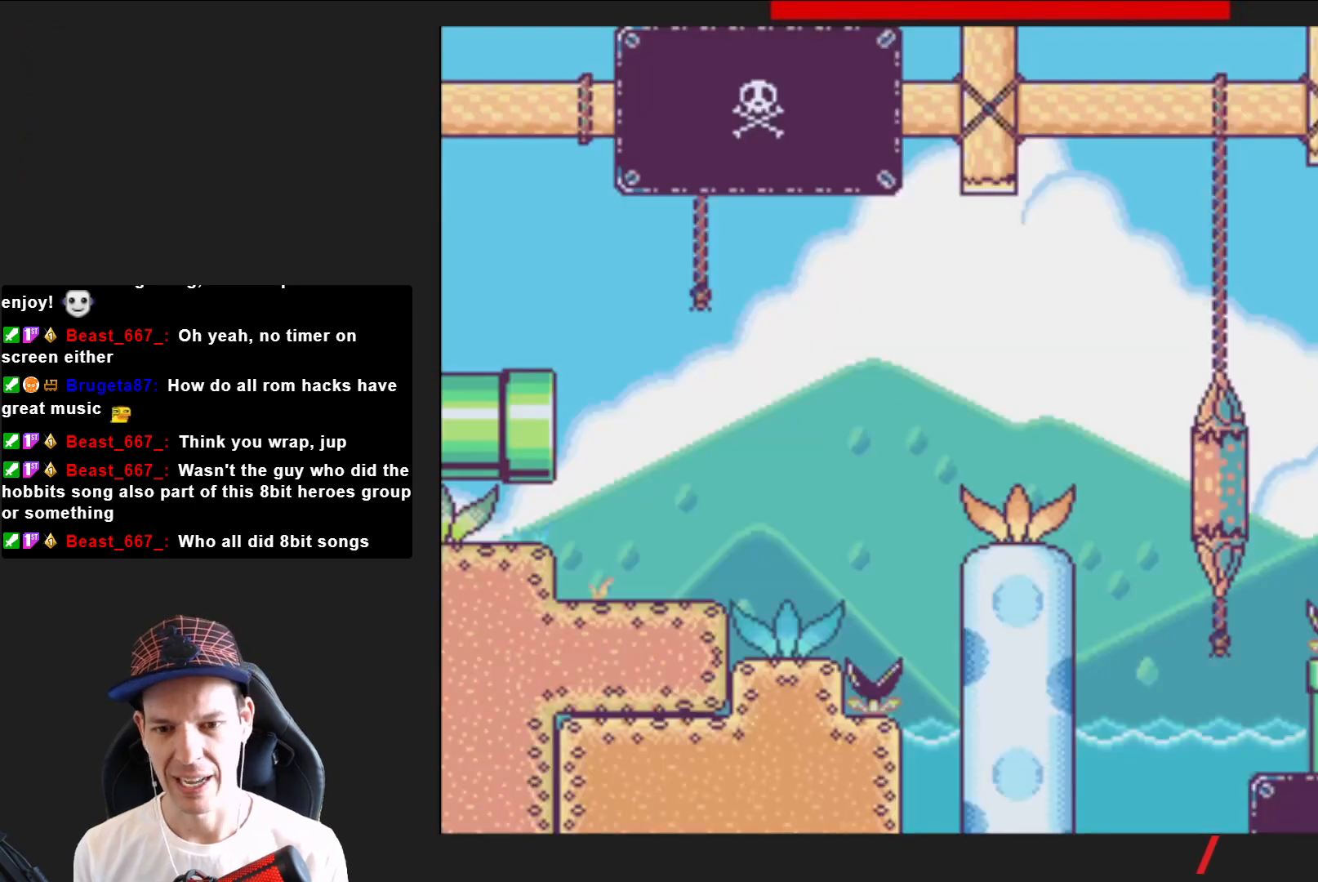
{"buttons": ["CROSS", "SQUARE", "DPAD_RIGHT"], "right_stick": "center", "events": [[333, "CROSS", "down"]]}
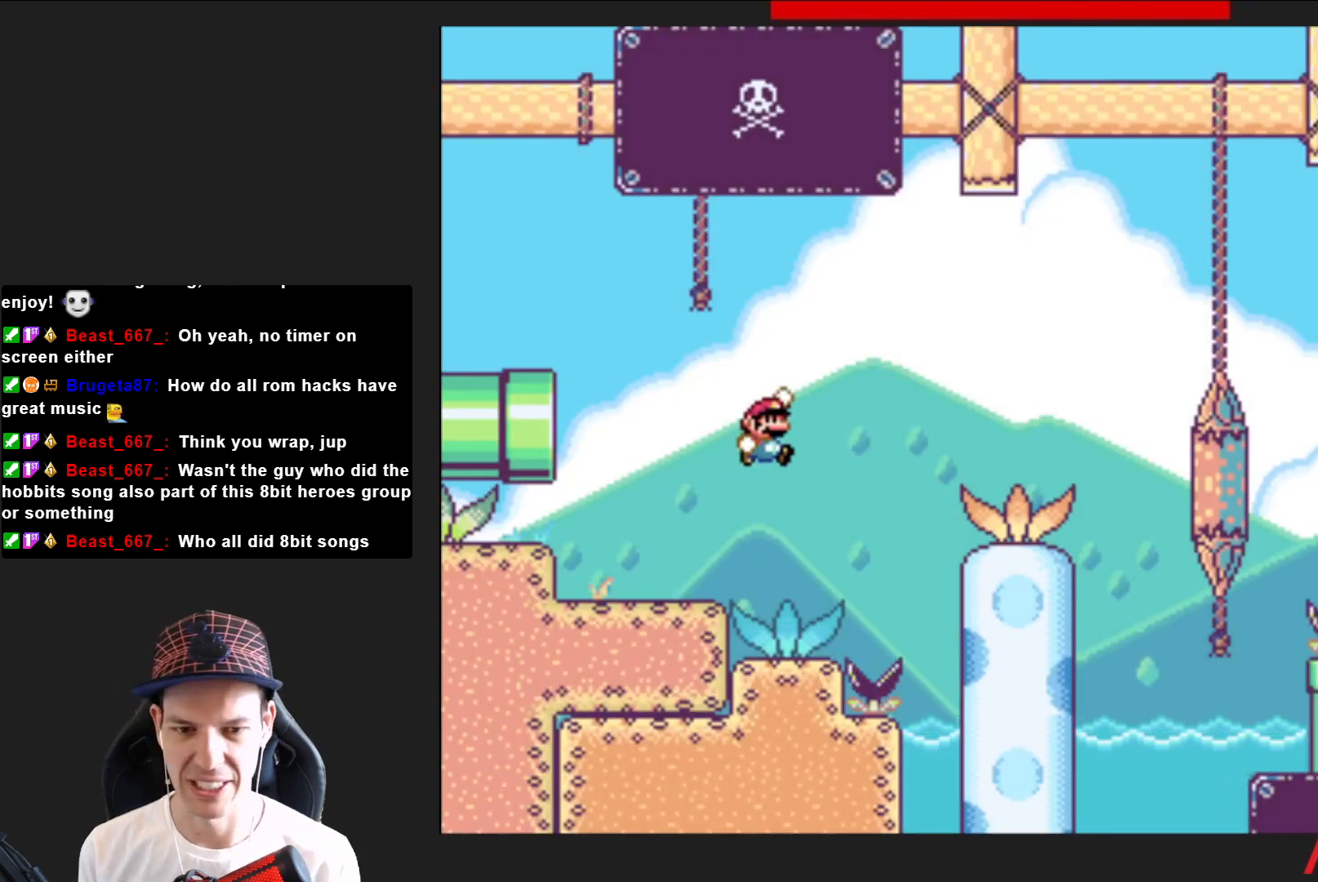
{"buttons": ["SQUARE", "DPAD_RIGHT"], "right_stick": "center", "events": [[34, "CROSS", "up"]]}
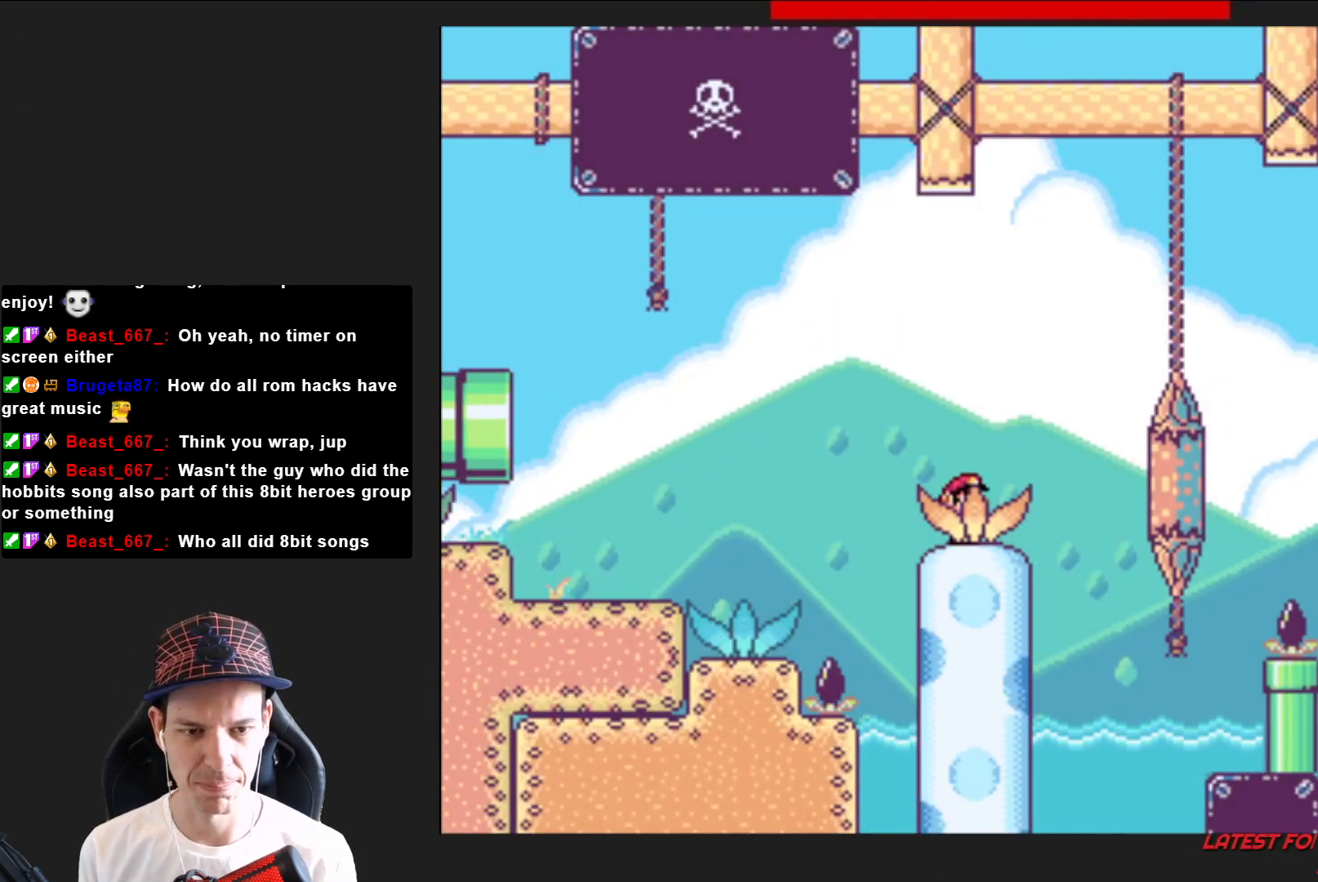
{"buttons": ["SQUARE", "DPAD_RIGHT"], "right_stick": "center", "events": [[33, "CROSS", "down"], [500, "CROSS", "up"]]}
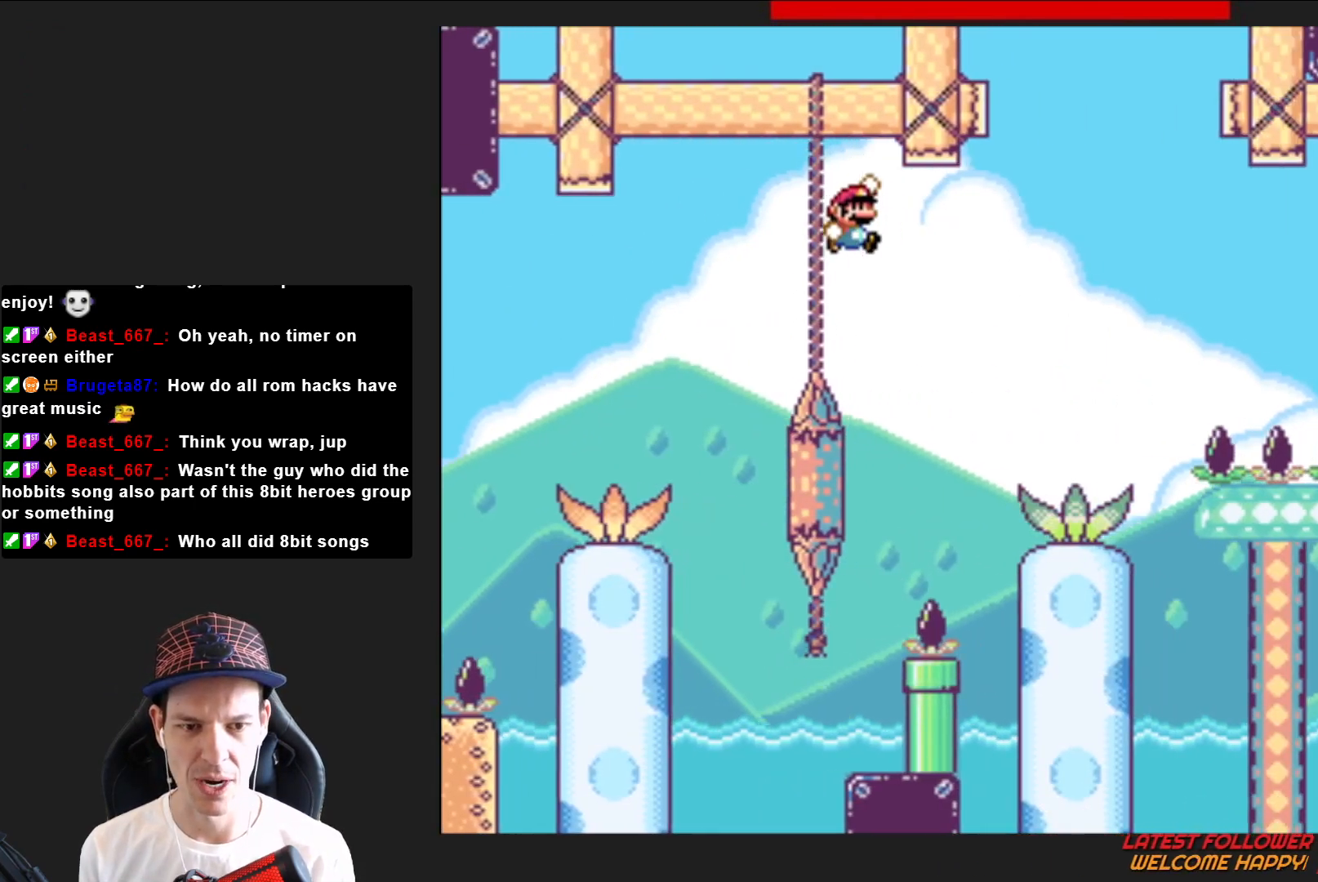
{"buttons": ["CROSS", "SQUARE", "DPAD_RIGHT"], "right_stick": "center", "events": [[467, "CROSS", "down"]]}
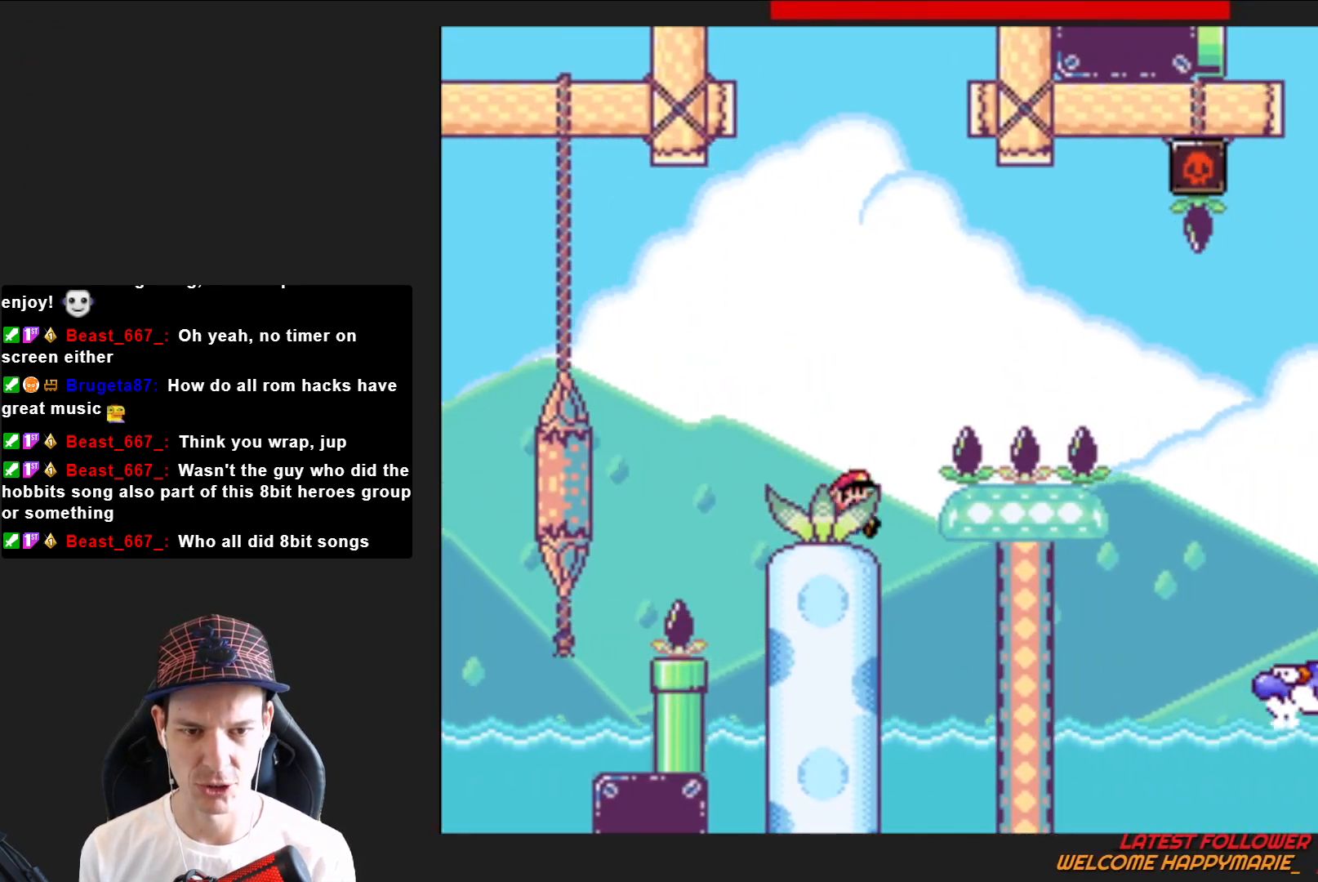
{"buttons": ["SQUARE", "DPAD_RIGHT"], "right_stick": "center", "events": [[400, "CROSS", "up"]]}
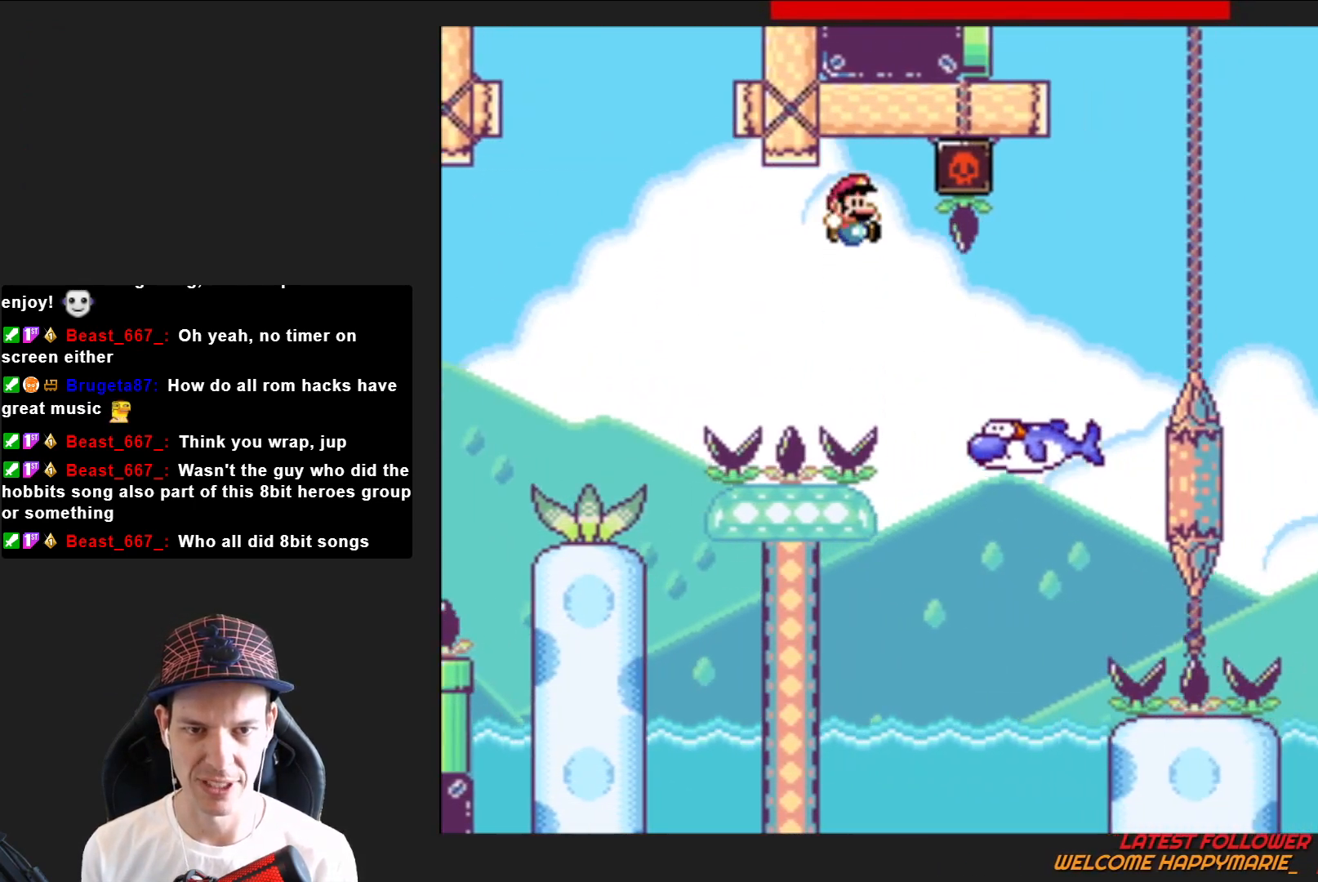
{"buttons": ["CROSS", "SQUARE", "DPAD_RIGHT"], "right_stick": "center", "events": [[367, "CROSS", "down"]]}
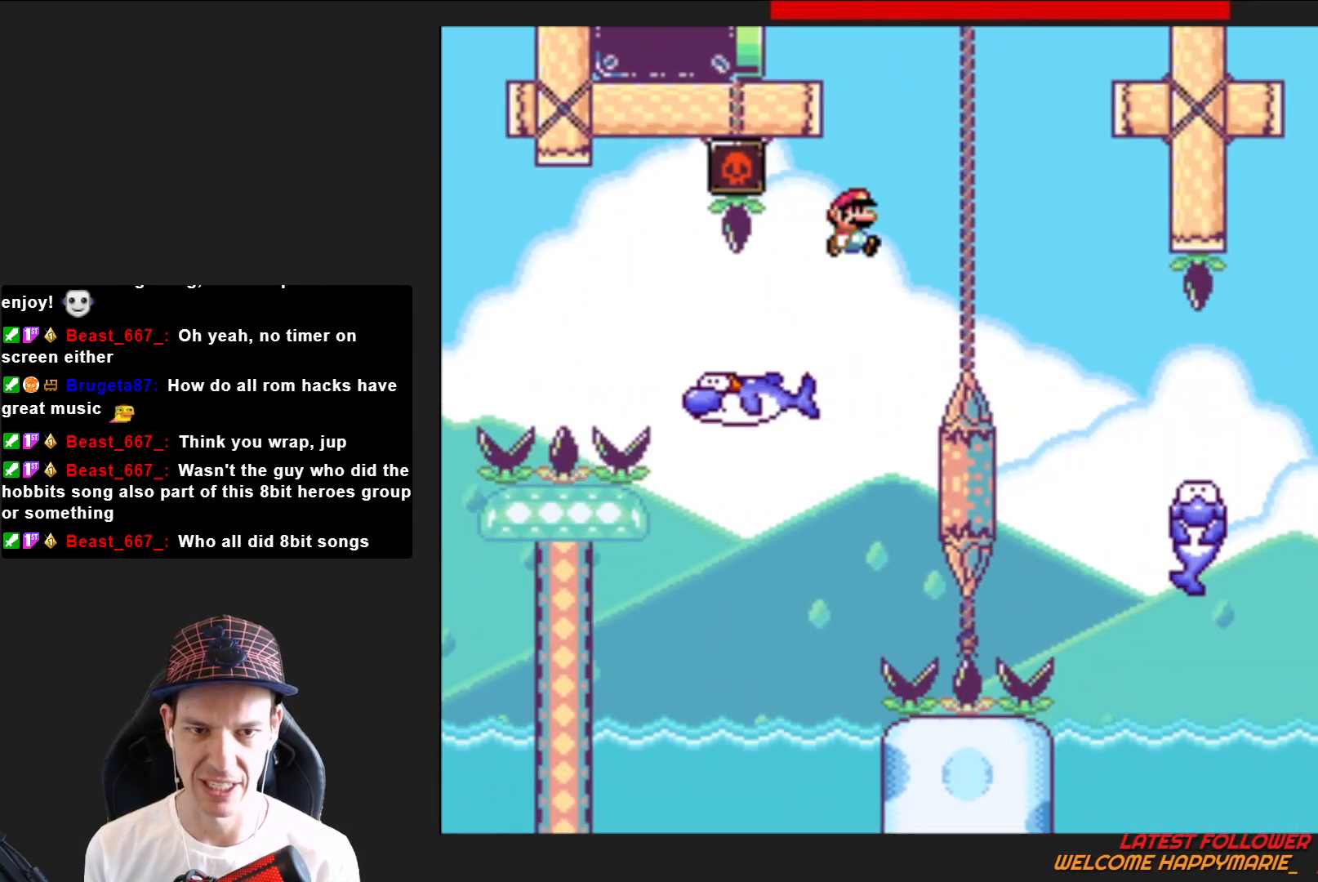
{"buttons": ["SQUARE", "DPAD_RIGHT"], "right_stick": "center", "events": [[33, "CROSS", "up"]]}
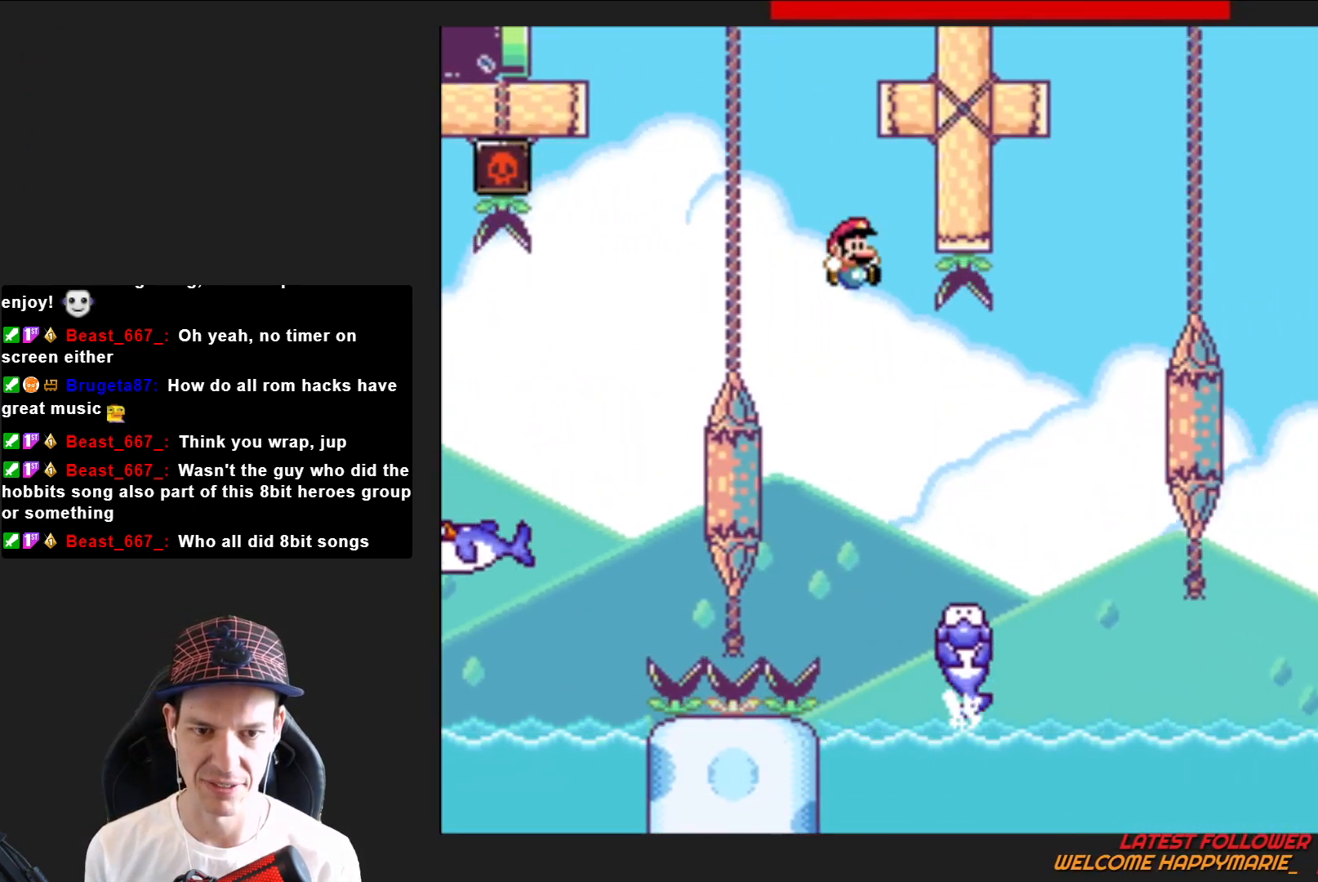
{"buttons": ["CROSS", "SQUARE", "DPAD_RIGHT"], "right_stick": "center", "events": [[234, "CROSS", "down"]]}
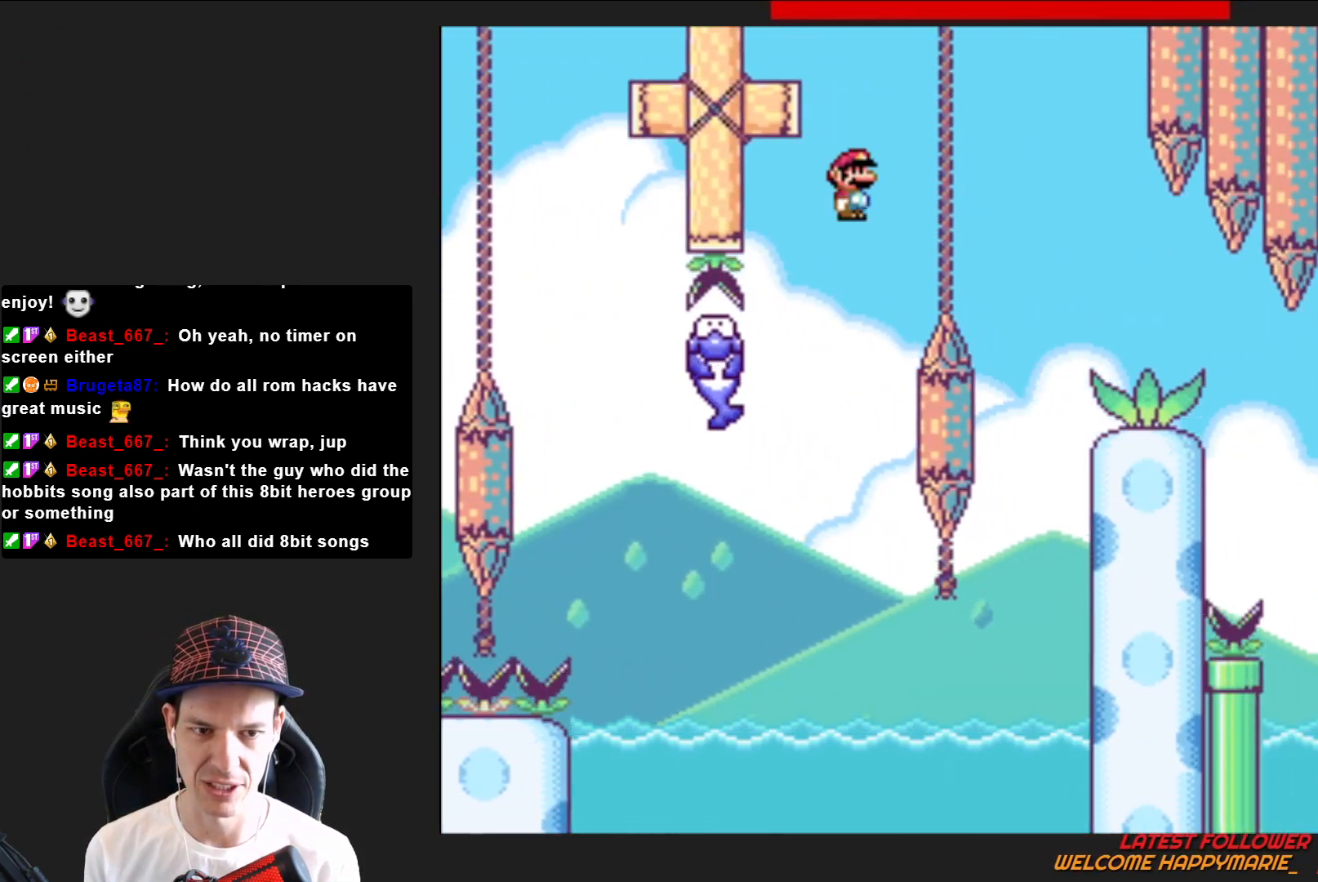
{"buttons": ["SQUARE", "DPAD_RIGHT"], "right_stick": "center", "events": [[133, "CROSS", "up"]]}
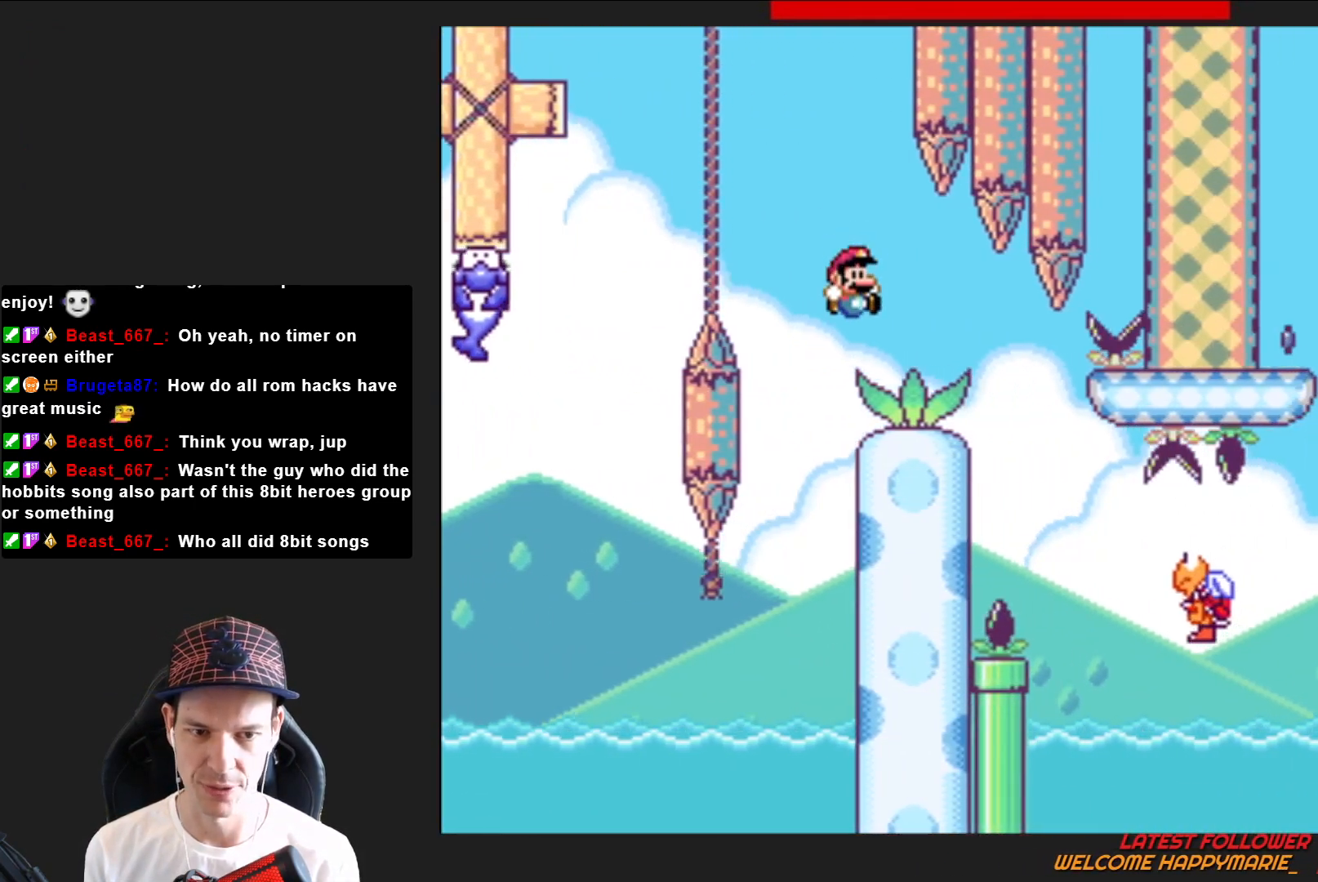
{"buttons": ["SQUARE", "DPAD_RIGHT"], "right_stick": "center", "events": []}
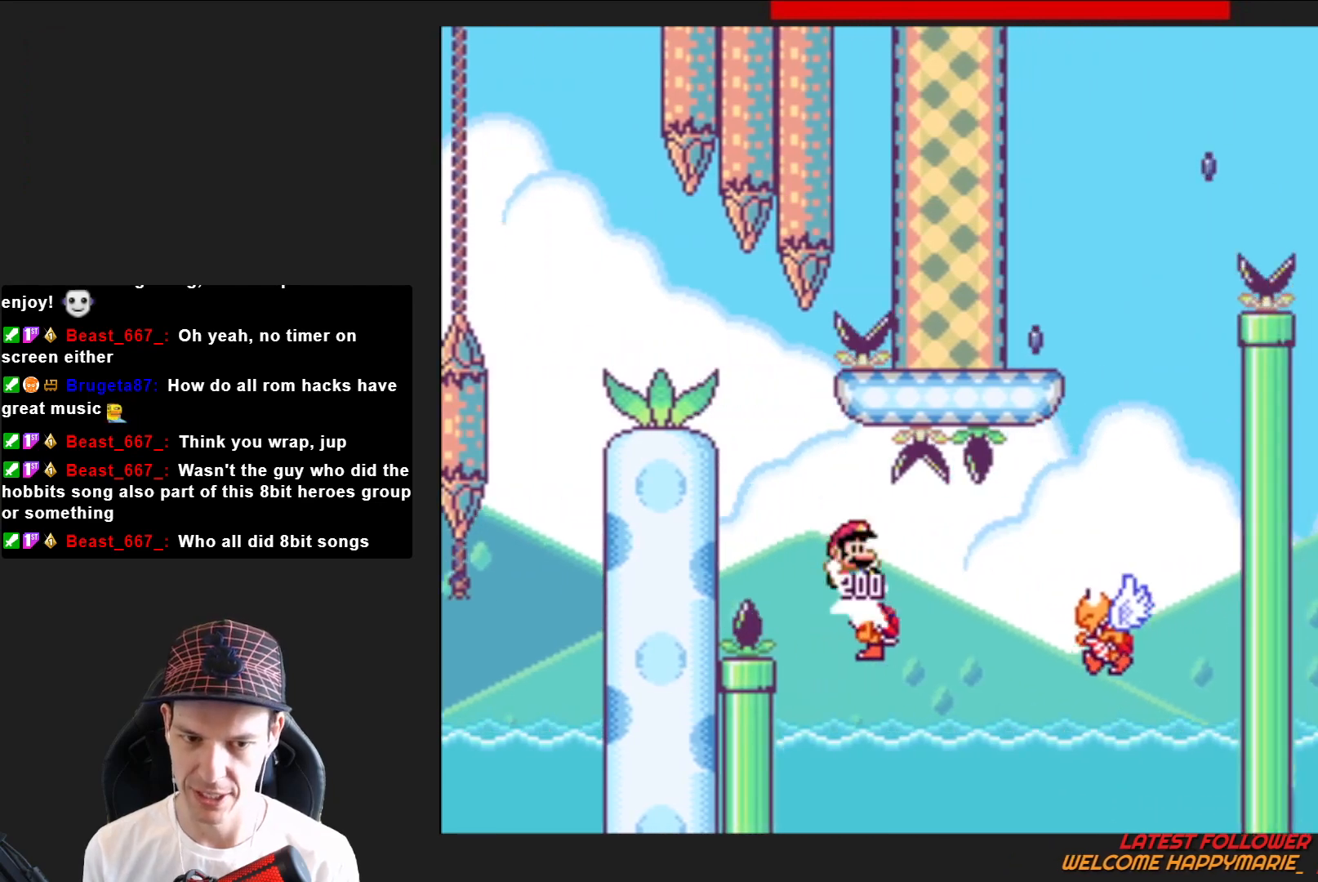
{"buttons": ["CROSS", "SQUARE", "DPAD_LEFT"], "right_stick": "center", "events": [[233, "CROSS", "down"], [367, "DPAD_RIGHT", "up"], [434, "DPAD_LEFT", "down"]]}
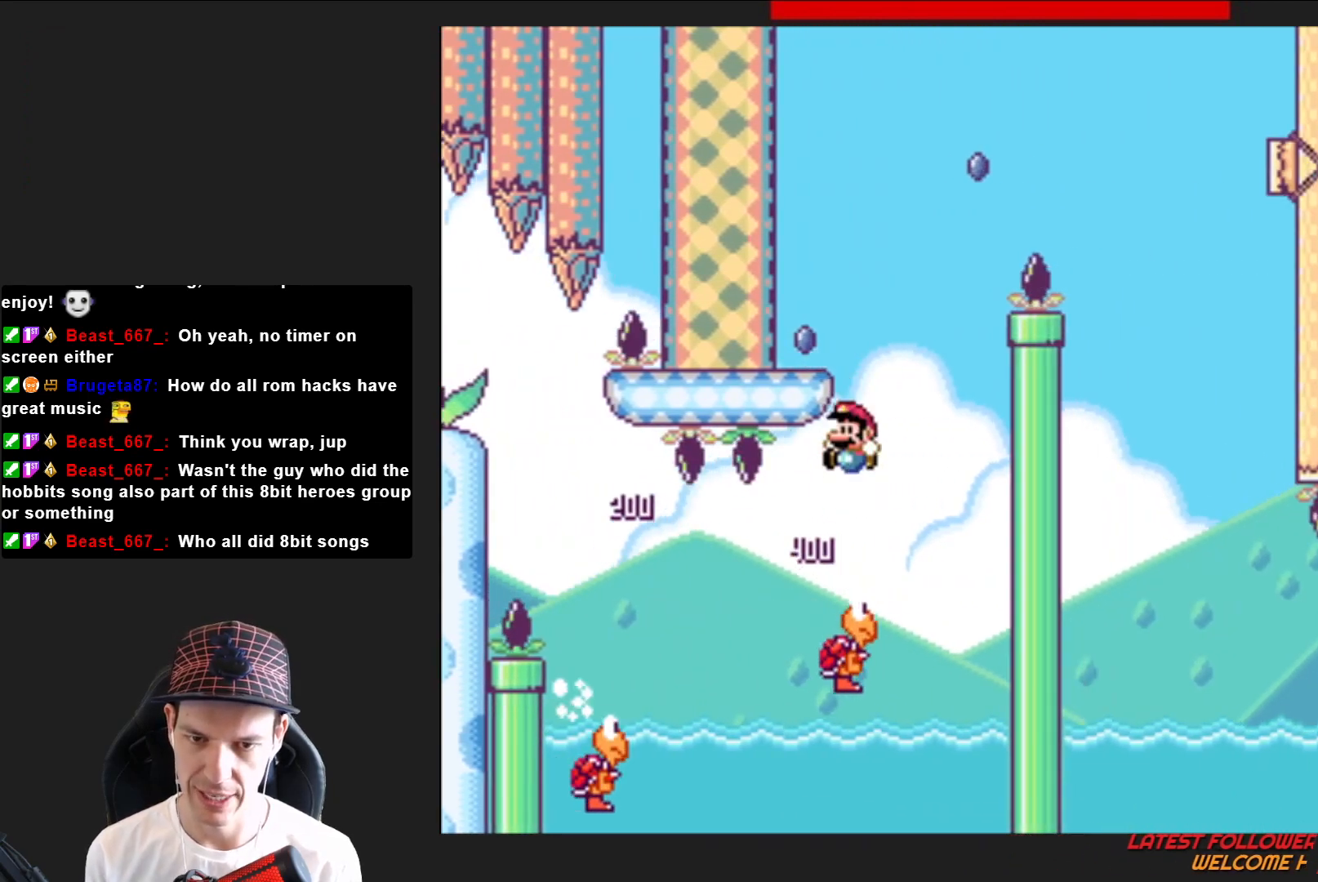
{"buttons": ["SQUARE", "DPAD_RIGHT"], "right_stick": "center", "events": [[367, "CROSS", "up"], [367, "DPAD_LEFT", "up"], [434, "DPAD_RIGHT", "down"]]}
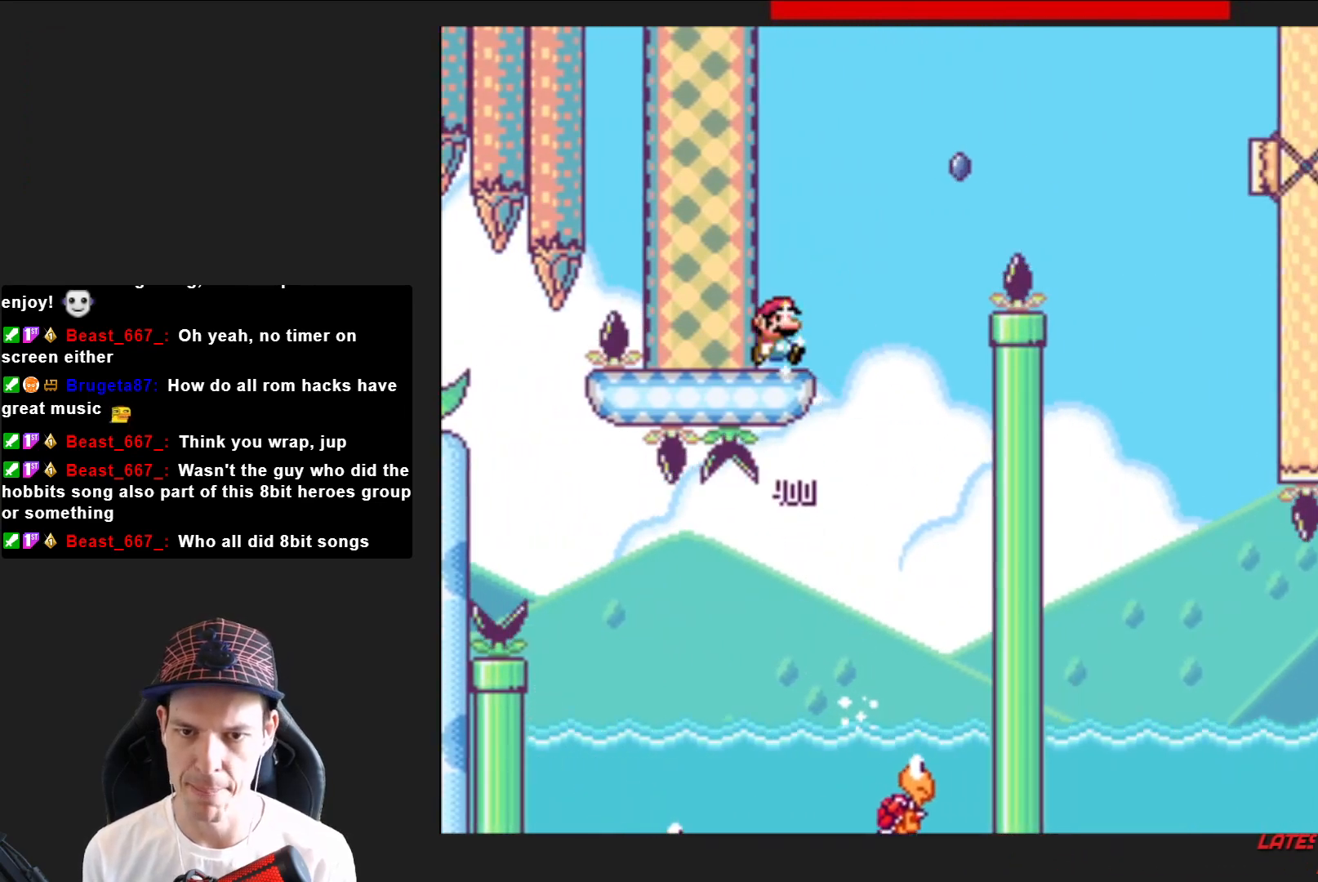
{"buttons": ["CROSS", "SQUARE", "DPAD_RIGHT"], "right_stick": "center", "events": [[133, "CROSS", "down"]]}
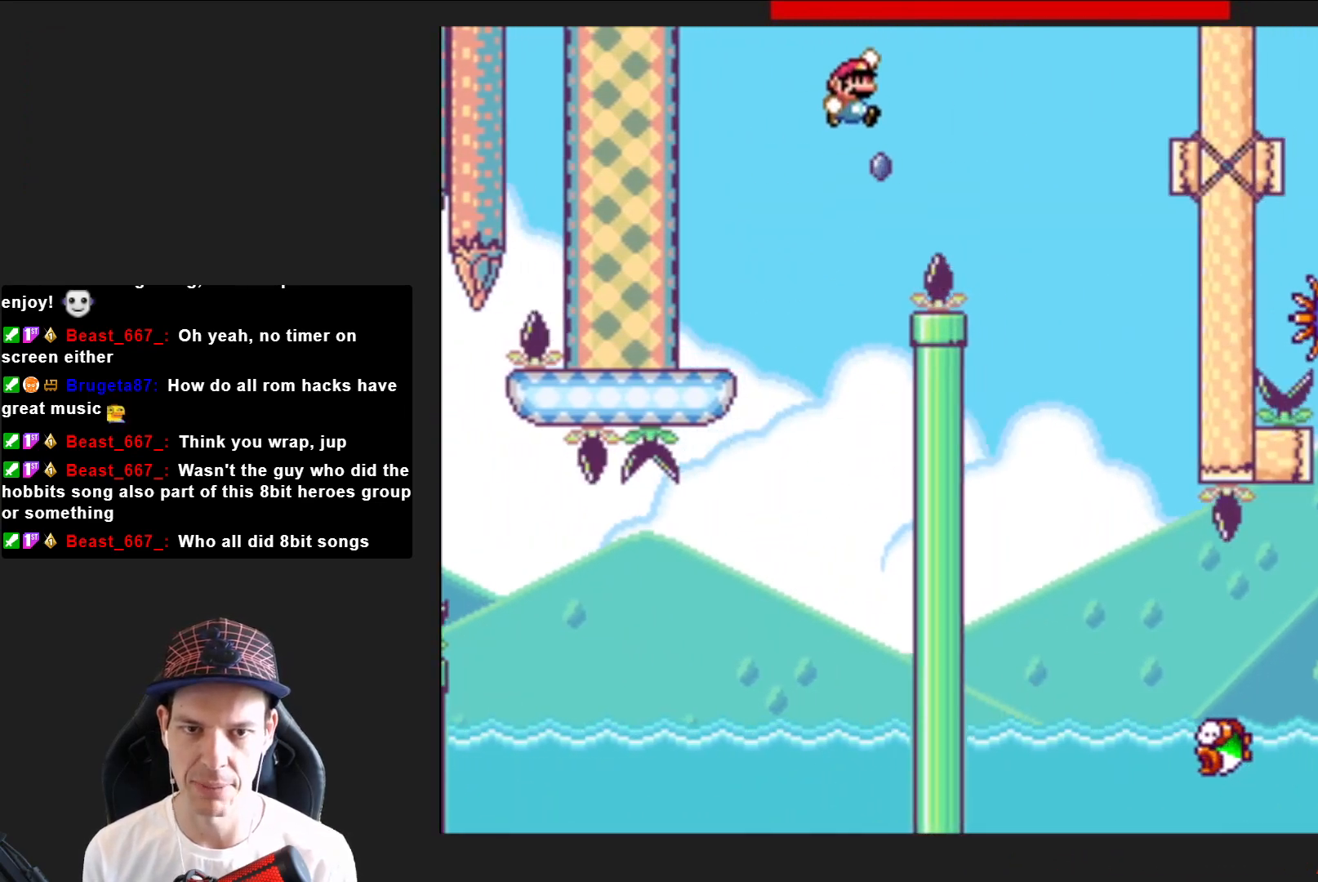
{"buttons": ["CROSS", "SQUARE", "DPAD_LEFT"], "right_stick": "center", "events": [[234, "DPAD_RIGHT", "up"], [367, "DPAD_LEFT", "down"]]}
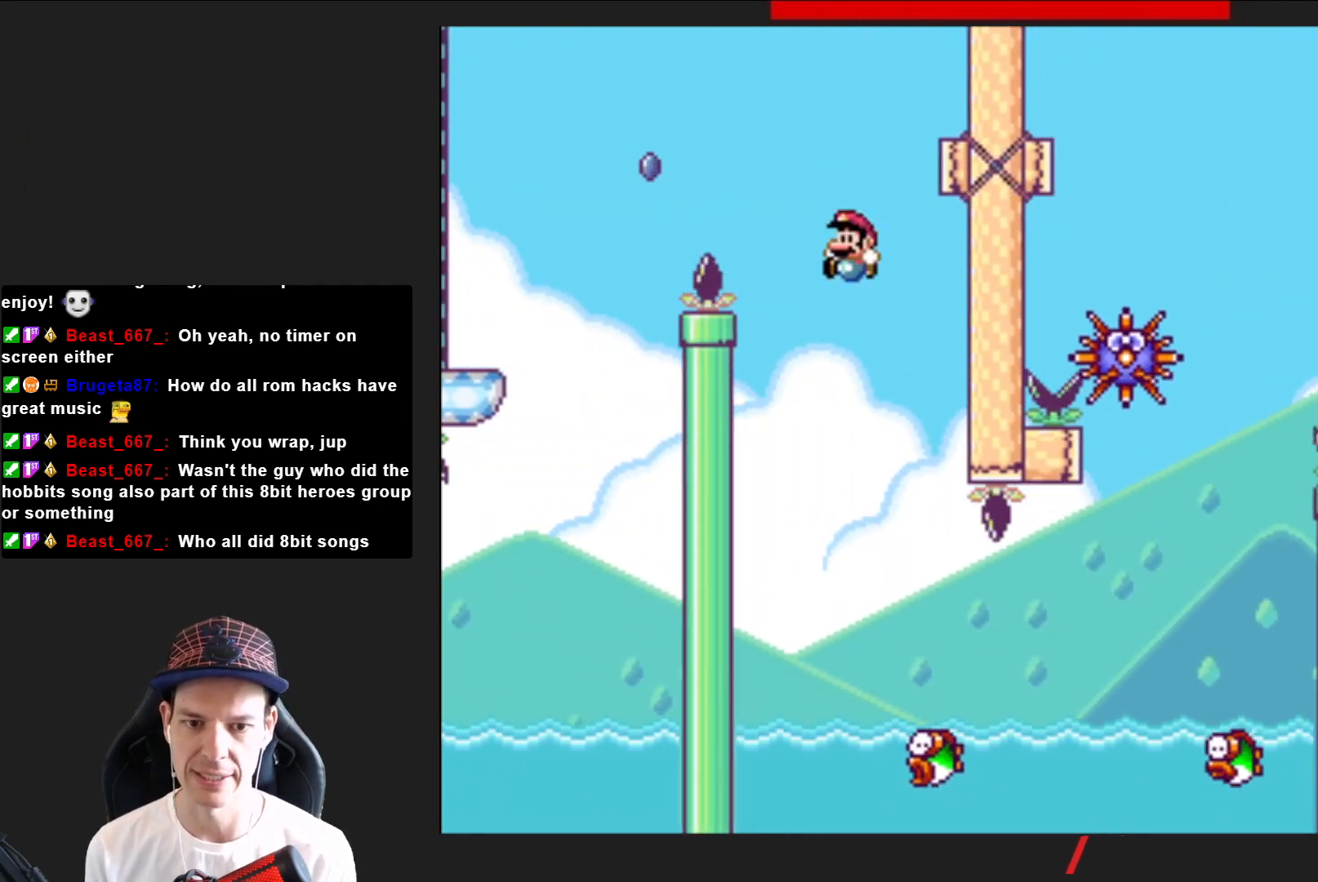
{"buttons": [], "right_stick": "center", "events": [[33, "DPAD_LEFT", "up"], [200, "CROSS", "up"], [233, "SQUARE", "up"]]}
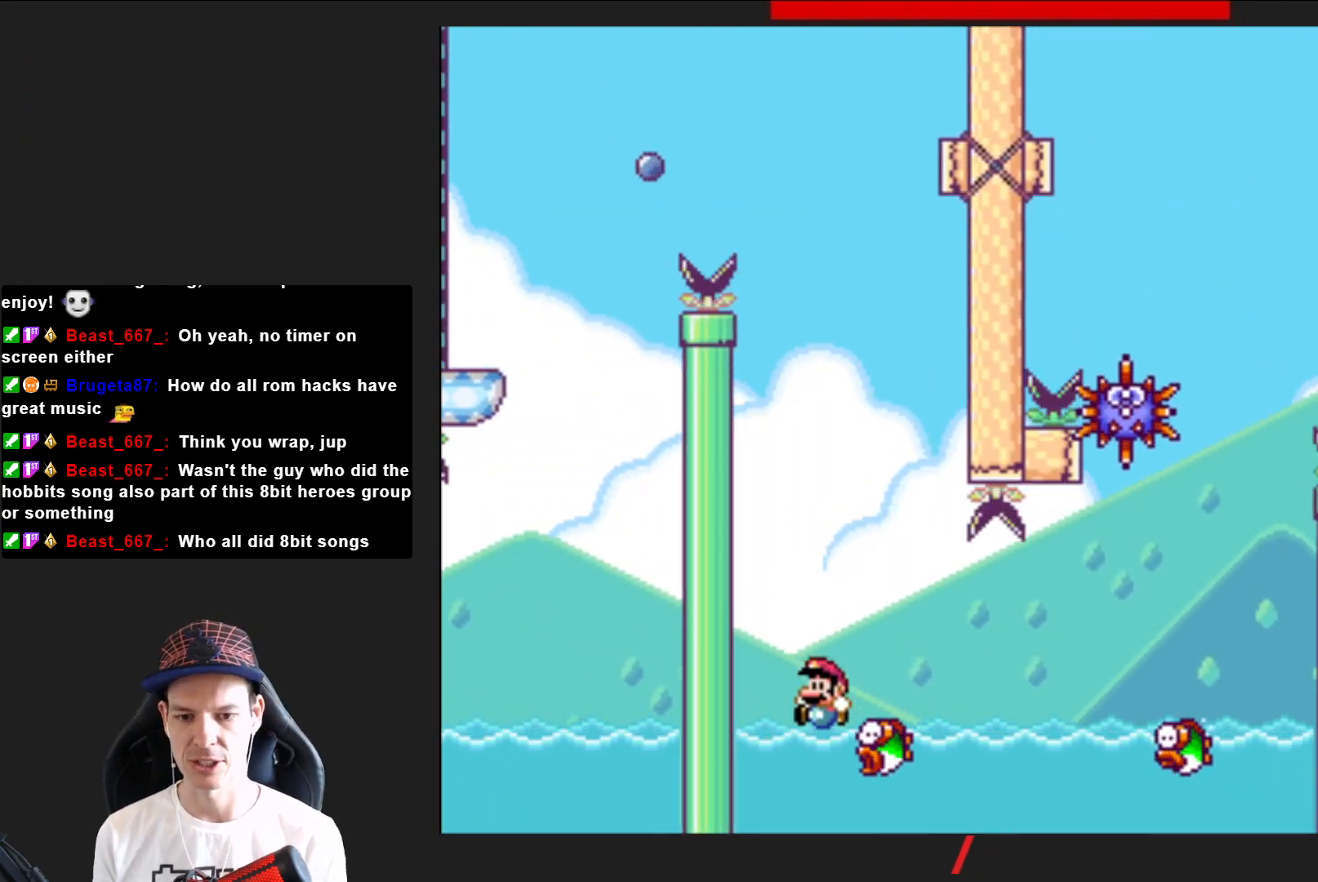
{"buttons": [], "right_stick": "center", "events": [[100, "CROSS", "down"], [267, "CROSS", "up"], [334, "CROSS", "down"], [434, "CROSS", "up"]]}
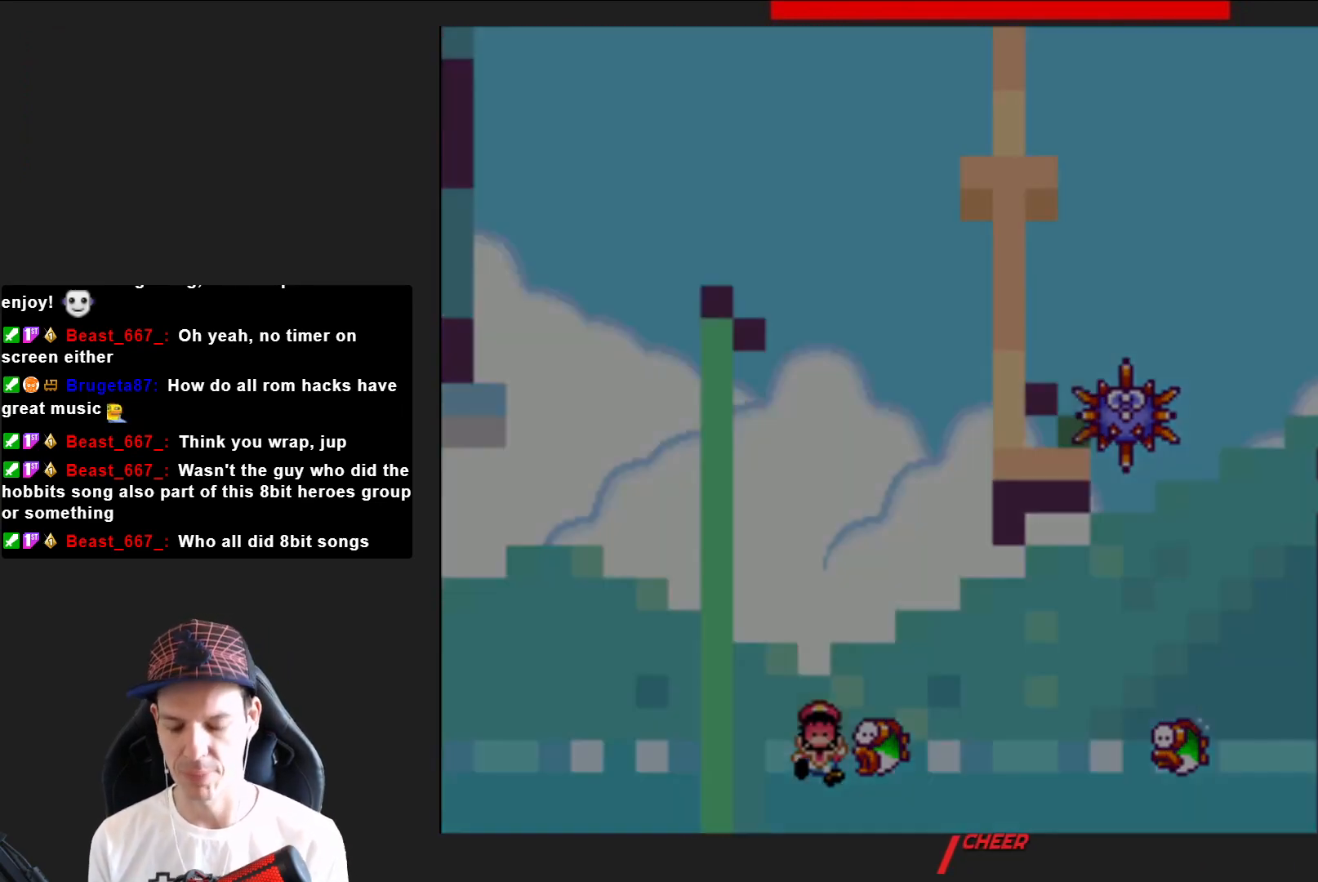
{"buttons": [], "right_stick": "center", "events": [[33, "CROSS", "down"], [133, "CROSS", "up"]]}
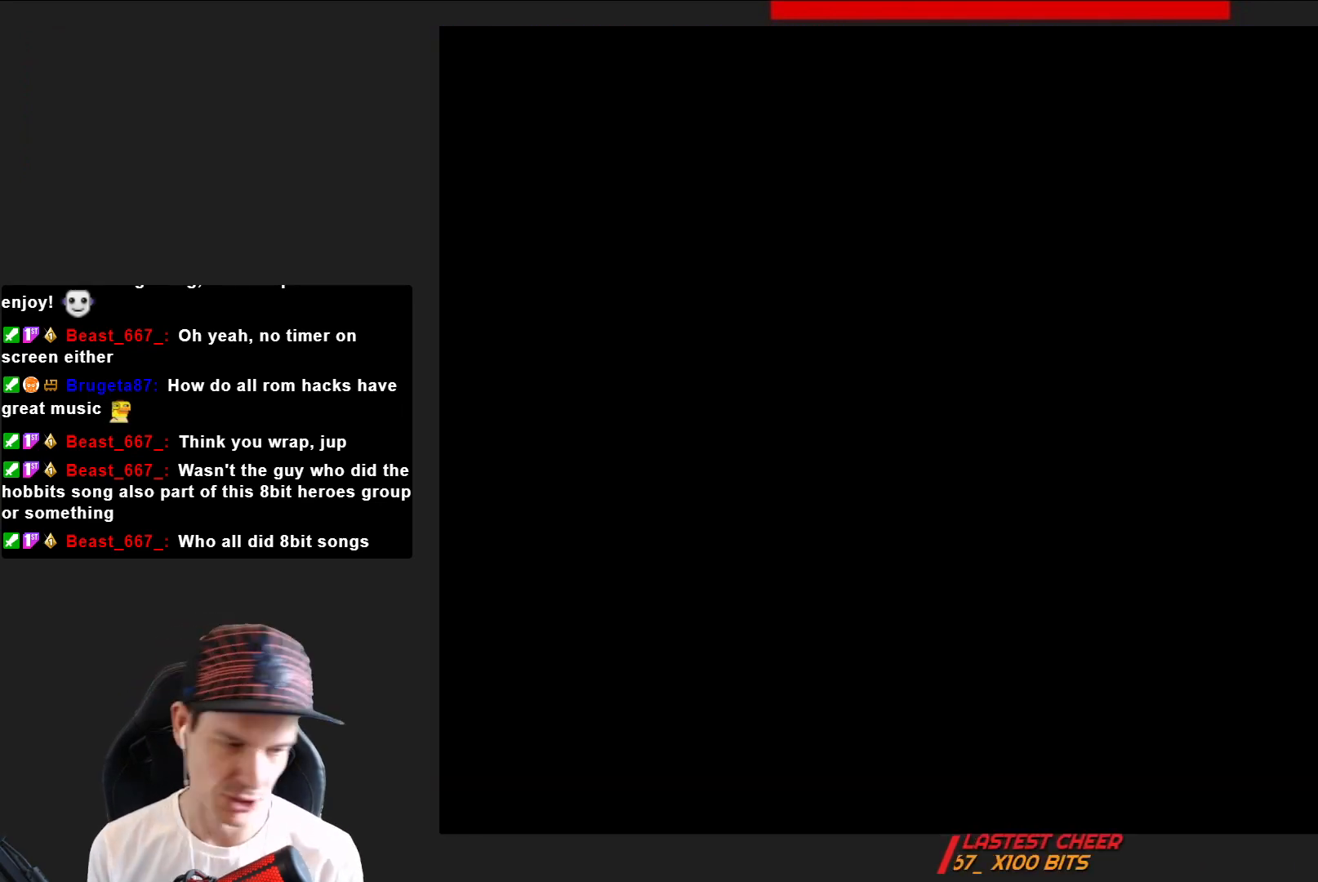
{"buttons": ["SQUARE"], "right_stick": "center", "events": [[34, "SQUARE", "down"]]}
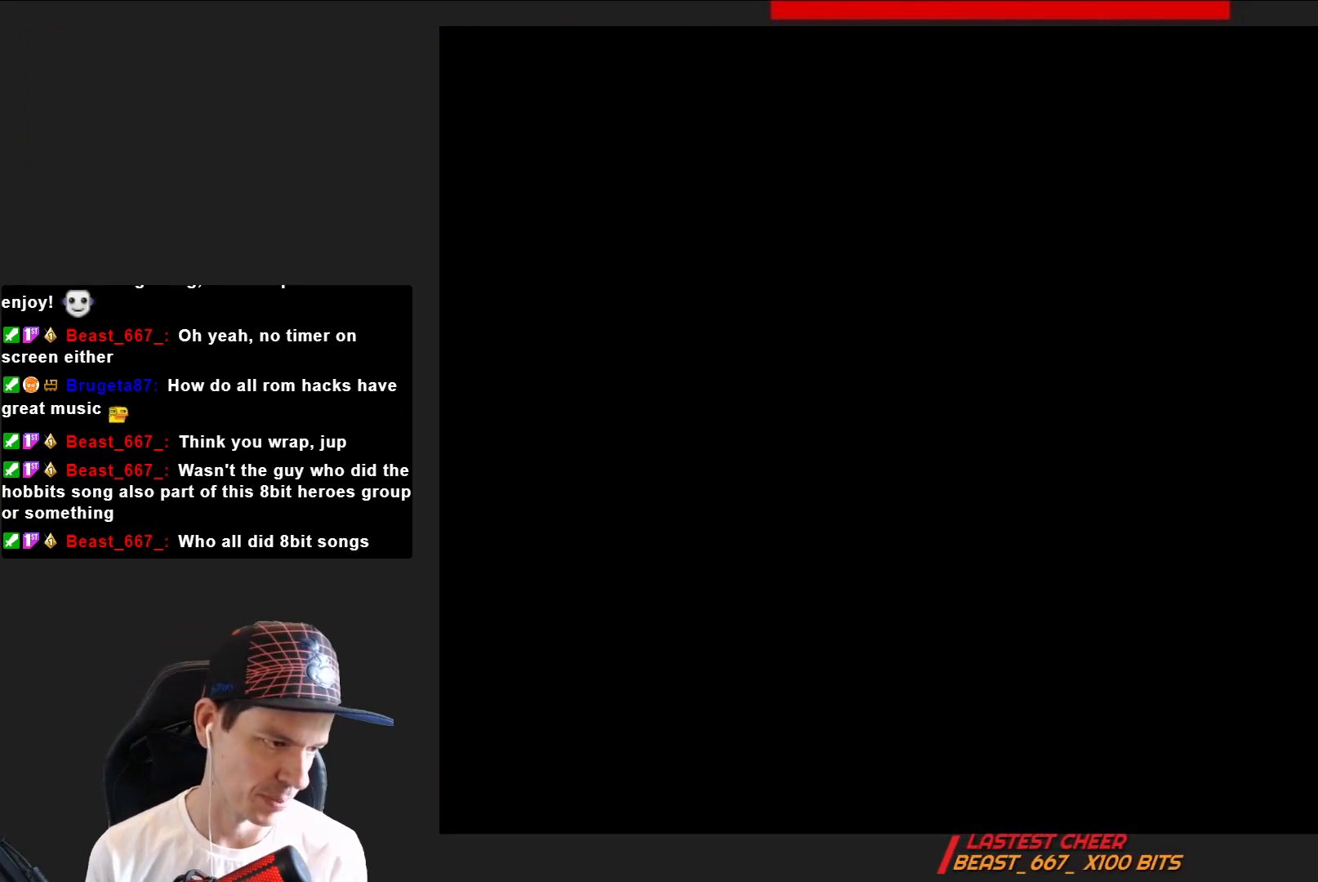
{"buttons": ["SQUARE", "DPAD_RIGHT"], "right_stick": "center", "events": [[167, "DPAD_RIGHT", "down"]]}
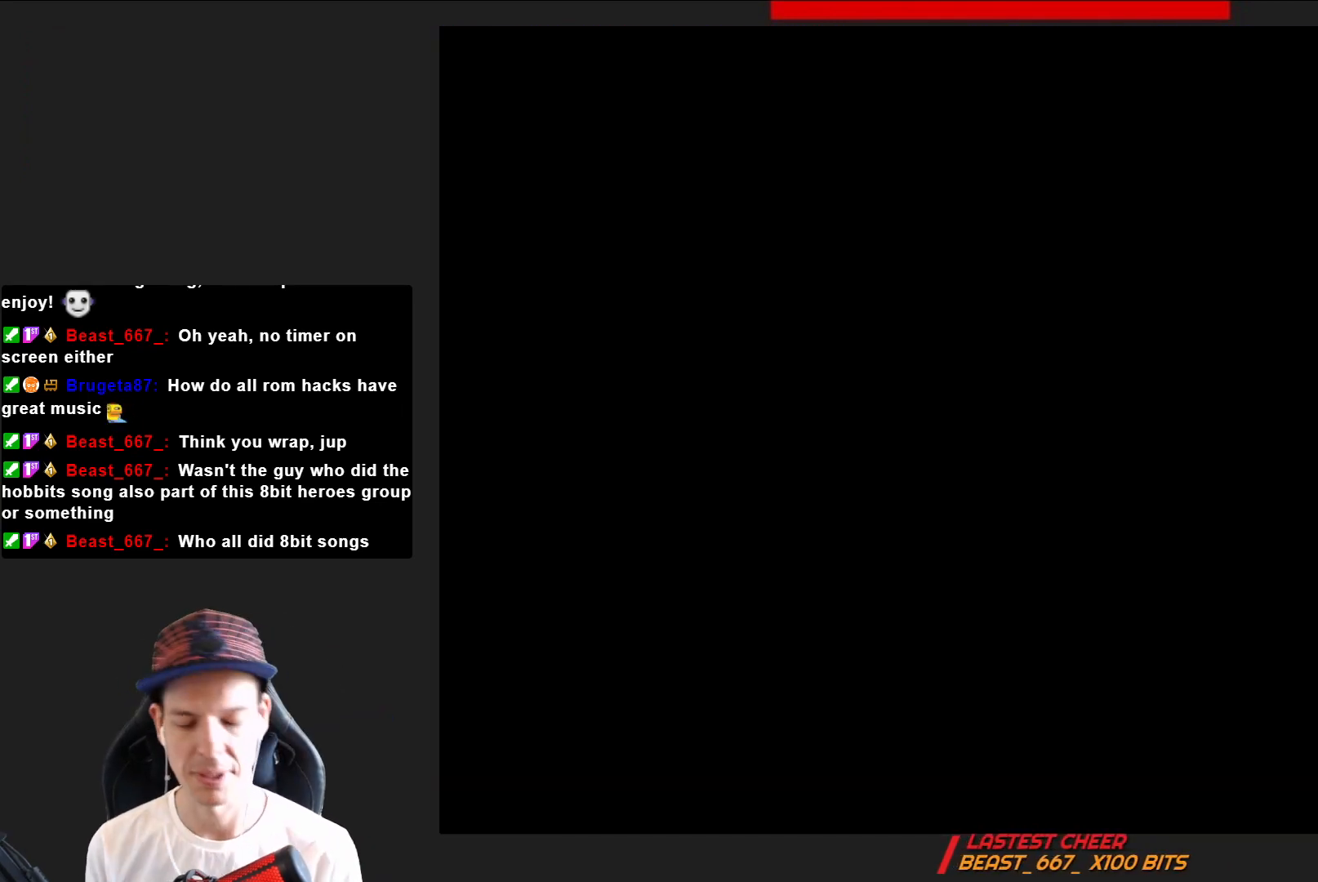
{"buttons": ["SQUARE", "DPAD_RIGHT"], "right_stick": "center", "events": []}
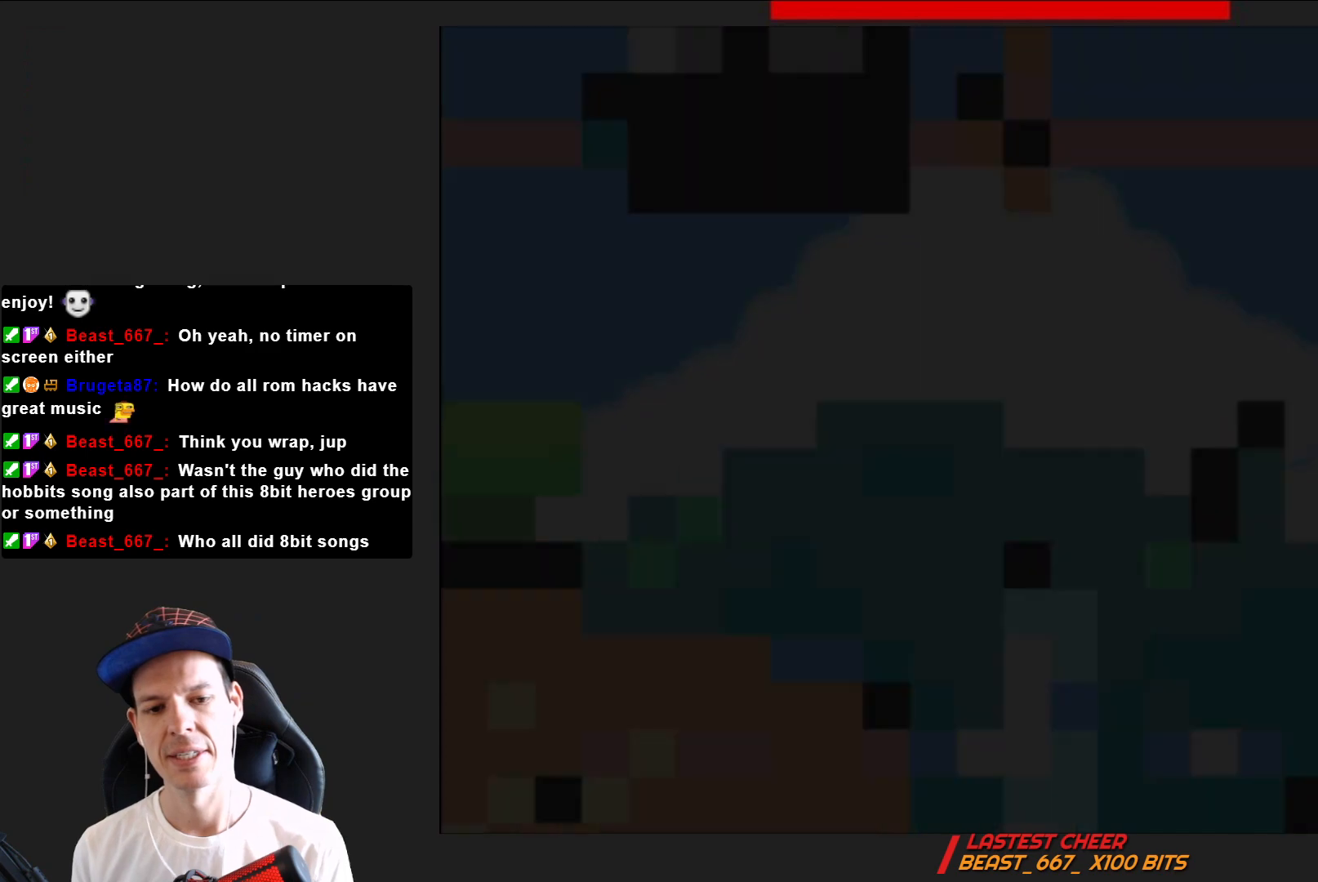
{"buttons": ["CROSS", "SQUARE", "DPAD_RIGHT"], "right_stick": "center", "events": [[434, "CROSS", "down"]]}
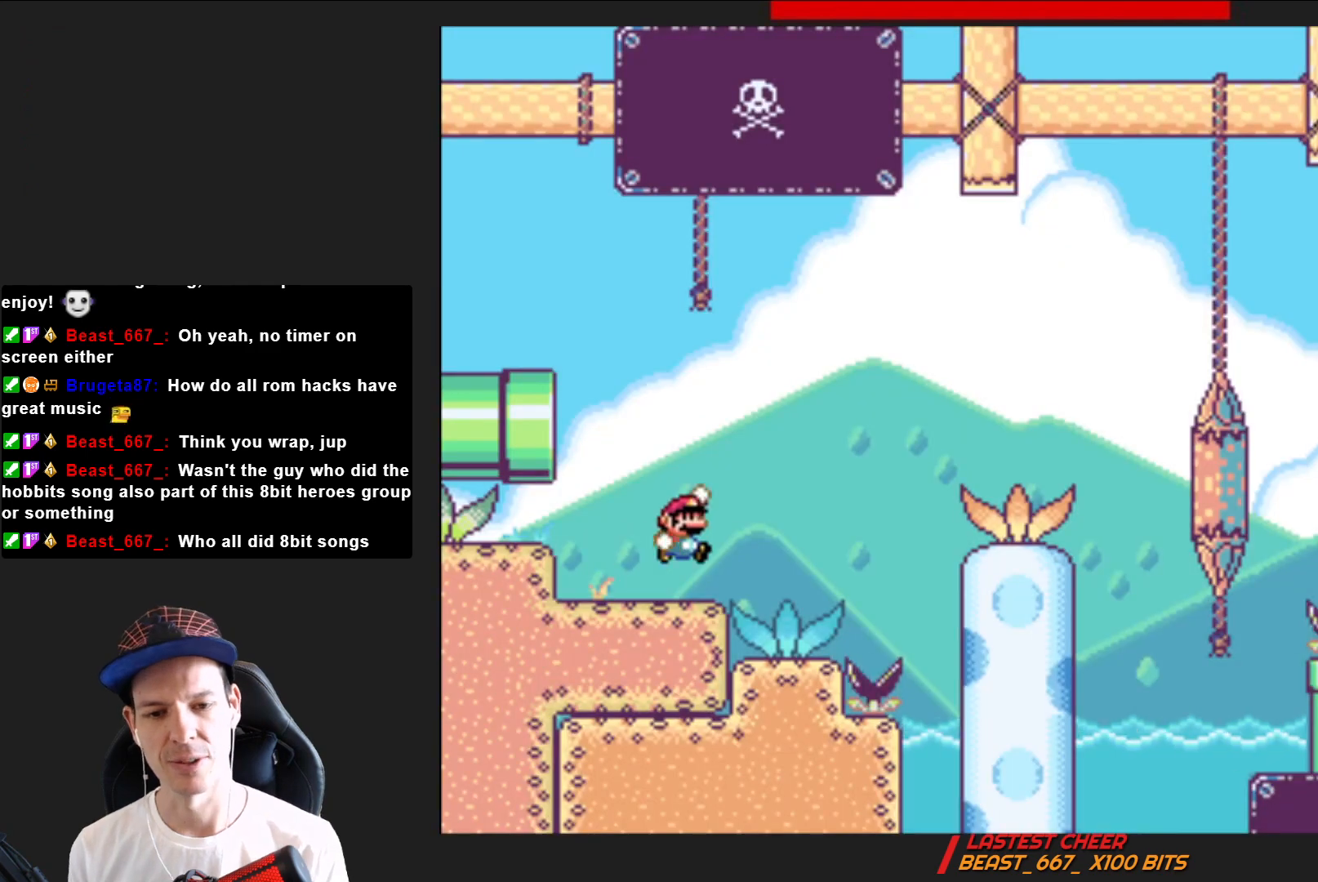
{"buttons": ["SQUARE", "DPAD_RIGHT"], "right_stick": "center", "events": [[334, "CROSS", "up"]]}
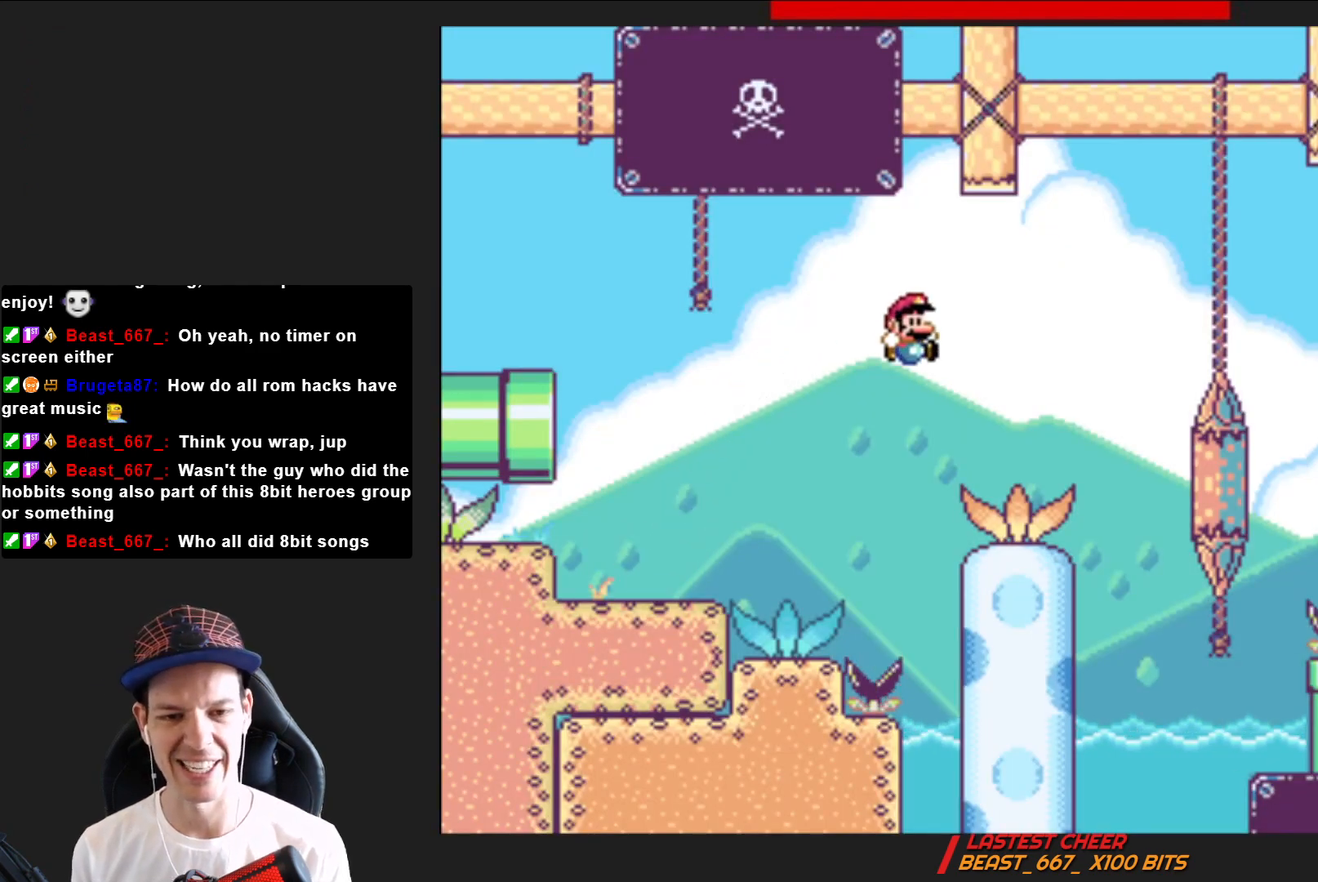
{"buttons": ["CROSS", "SQUARE", "DPAD_RIGHT"], "right_stick": "center", "events": [[234, "CROSS", "down"]]}
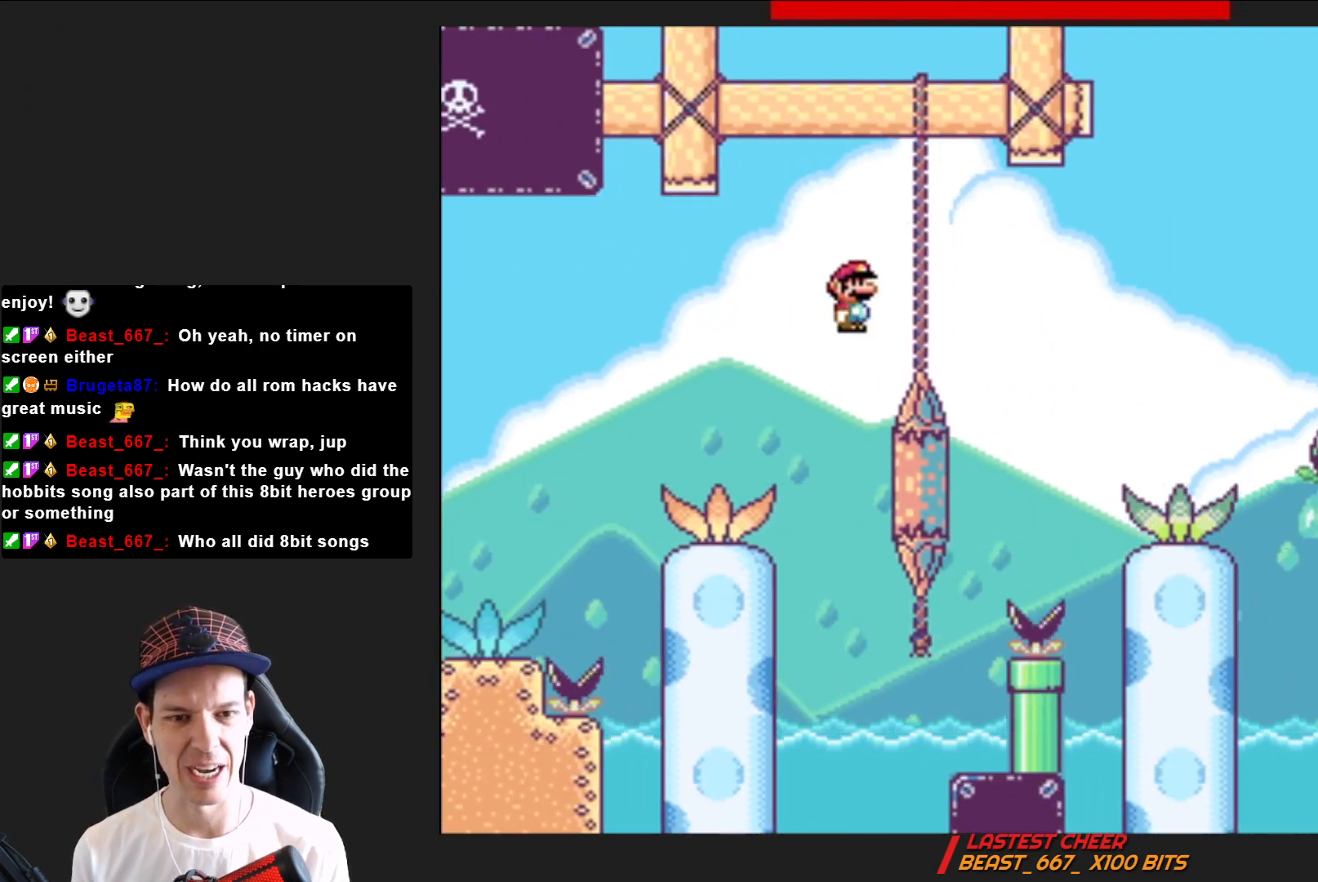
{"buttons": ["SQUARE", "DPAD_RIGHT"], "right_stick": "center", "events": [[167, "CROSS", "up"]]}
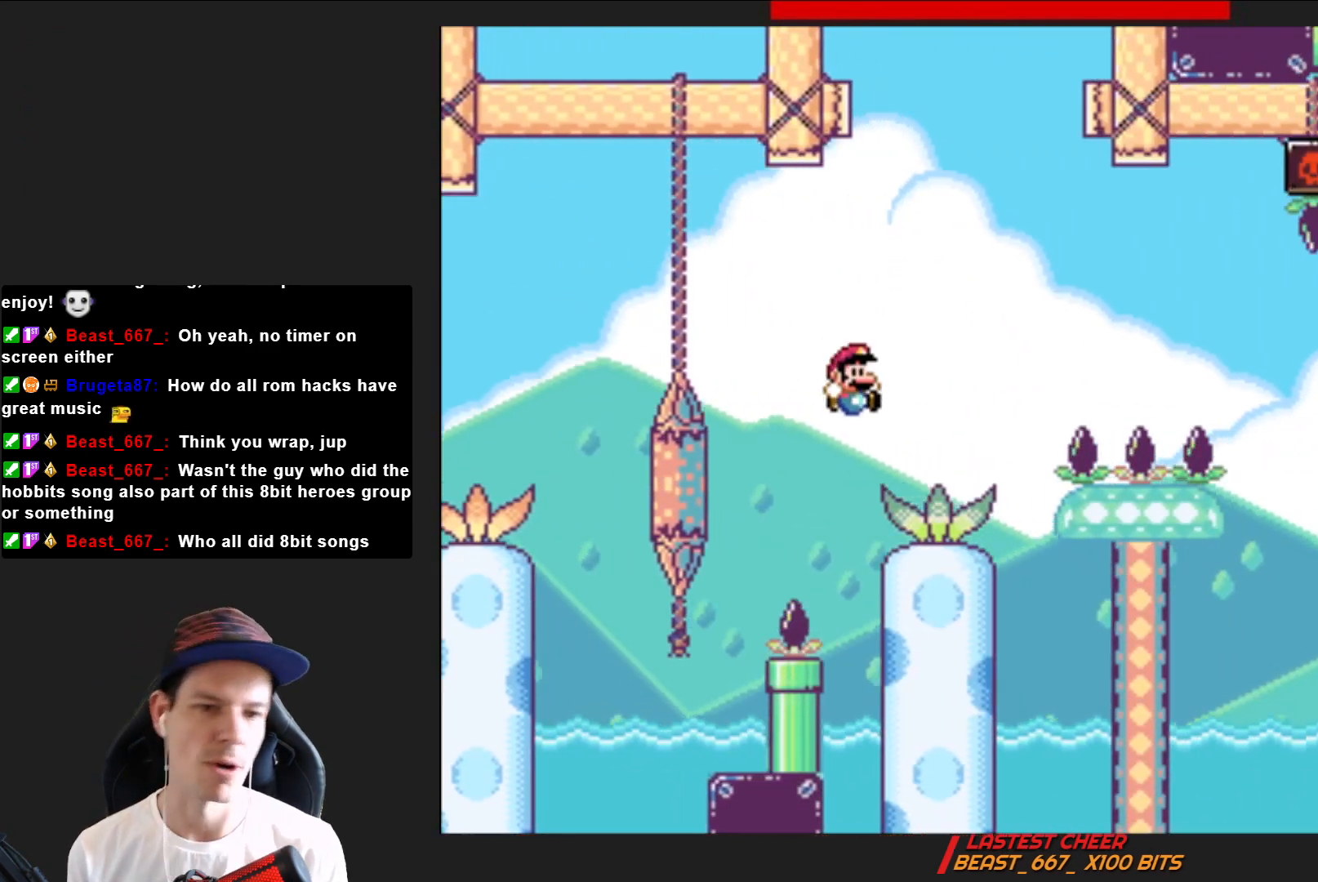
{"buttons": ["CROSS", "SQUARE", "DPAD_RIGHT"], "right_stick": "center", "events": [[167, "CROSS", "down"]]}
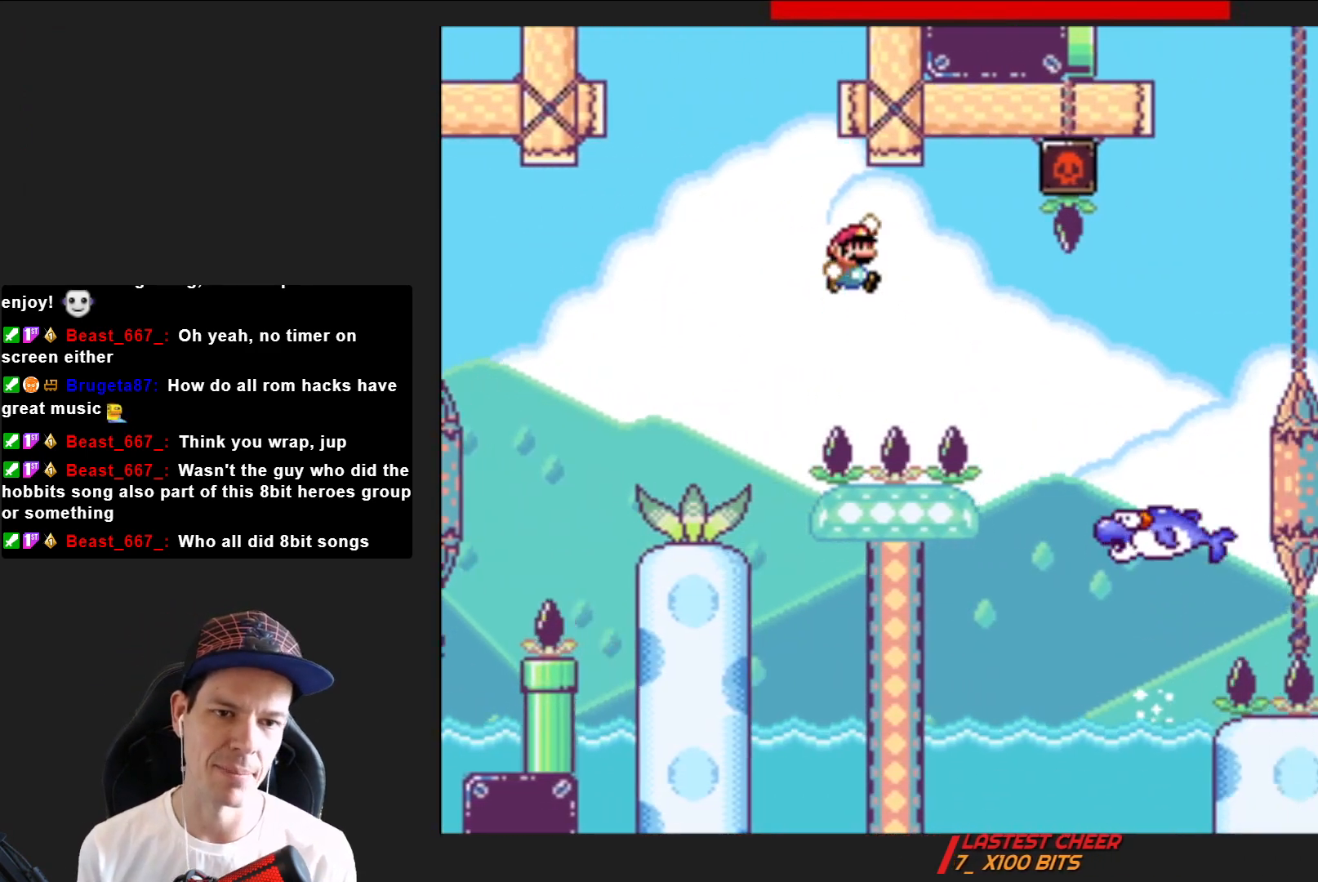
{"buttons": ["SQUARE", "DPAD_RIGHT"], "right_stick": "center", "events": [[67, "CROSS", "up"]]}